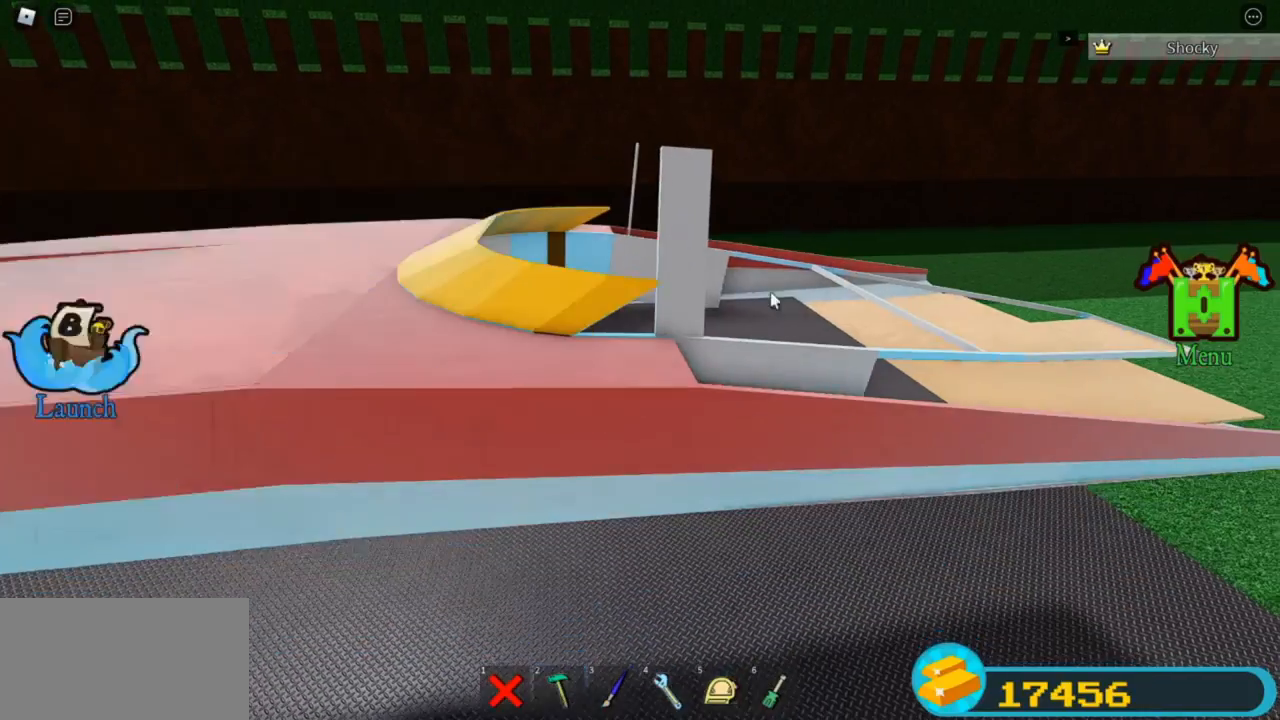
Gameplay with keyboard; each line is a JSON object with the keys held at the frame after it. "events" lists presses ("down") and releases ("up") of "r" and "t" between this image and that frame as [ms after this image, input, new state], when the widget could be followed in between. No other keys are recorded. Mouse input is not recorded.
{"keys": [], "events": [[267, "r", "down"], [300, "r", "up"]]}
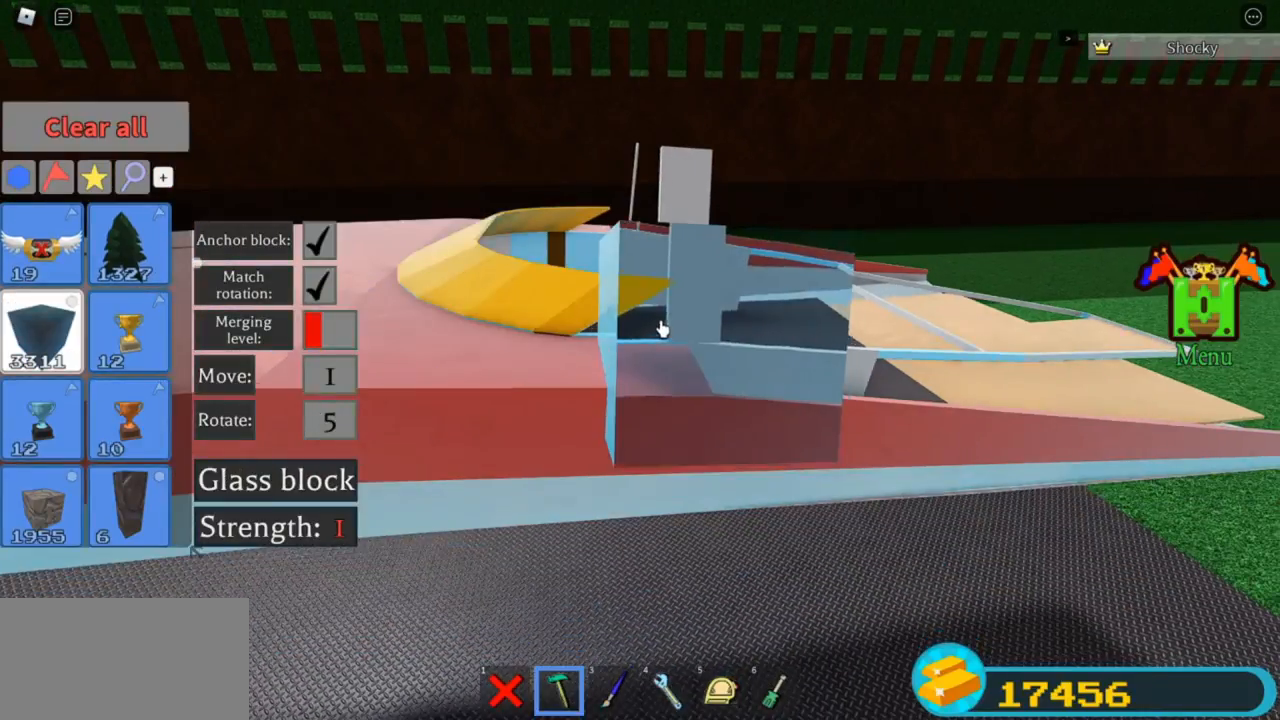
{"keys": [], "events": [[34, "t", "down"], [67, "t", "up"]]}
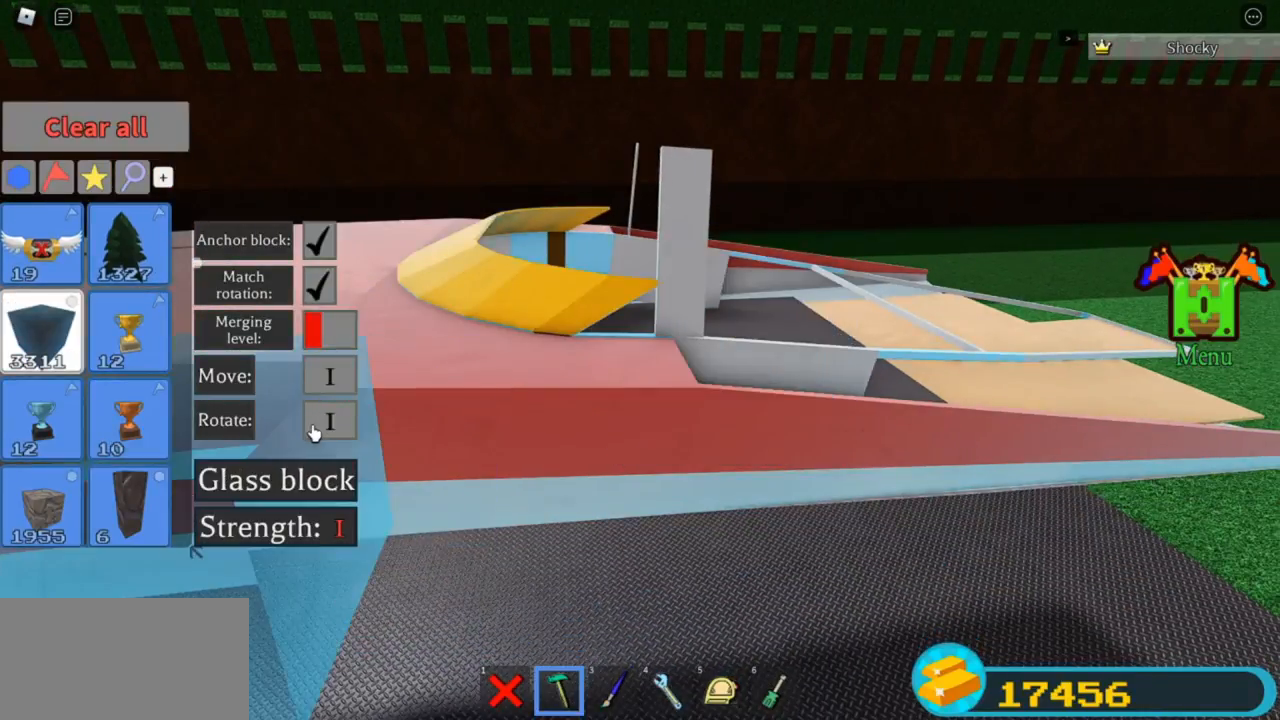
{"keys": ["r"], "events": [[467, "r", "down"]]}
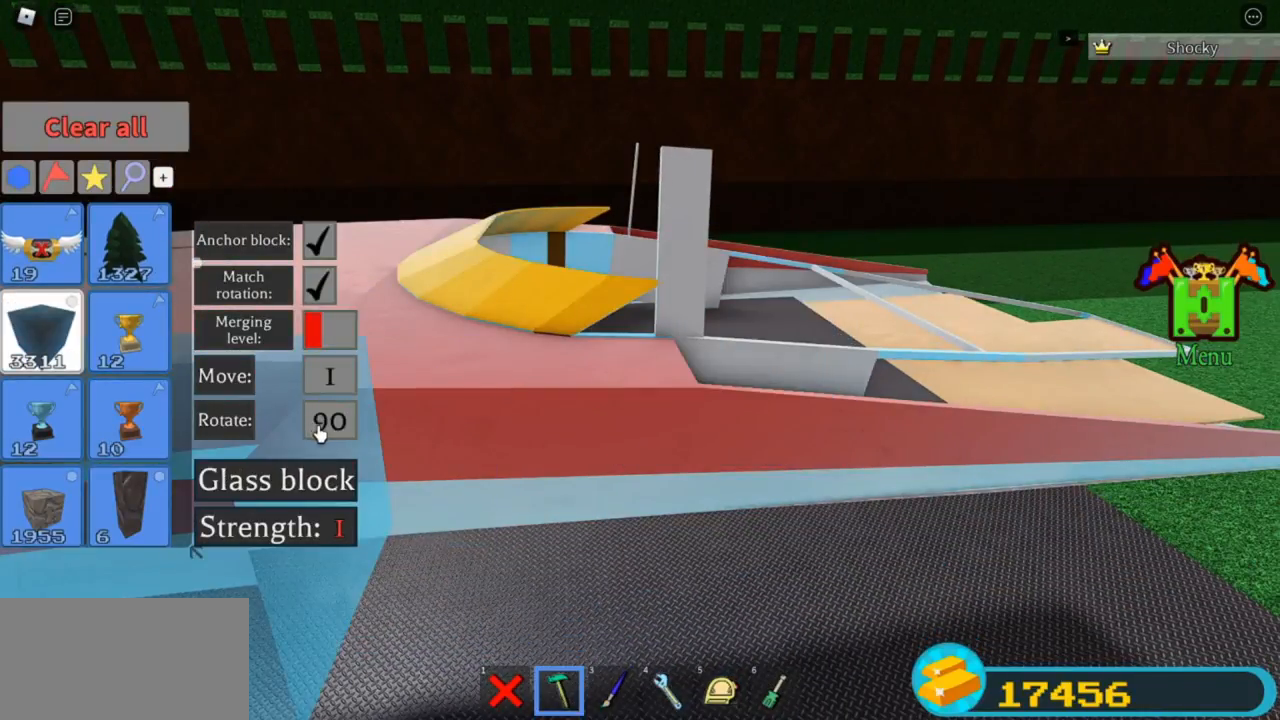
{"keys": [], "events": [[34, "r", "up"]]}
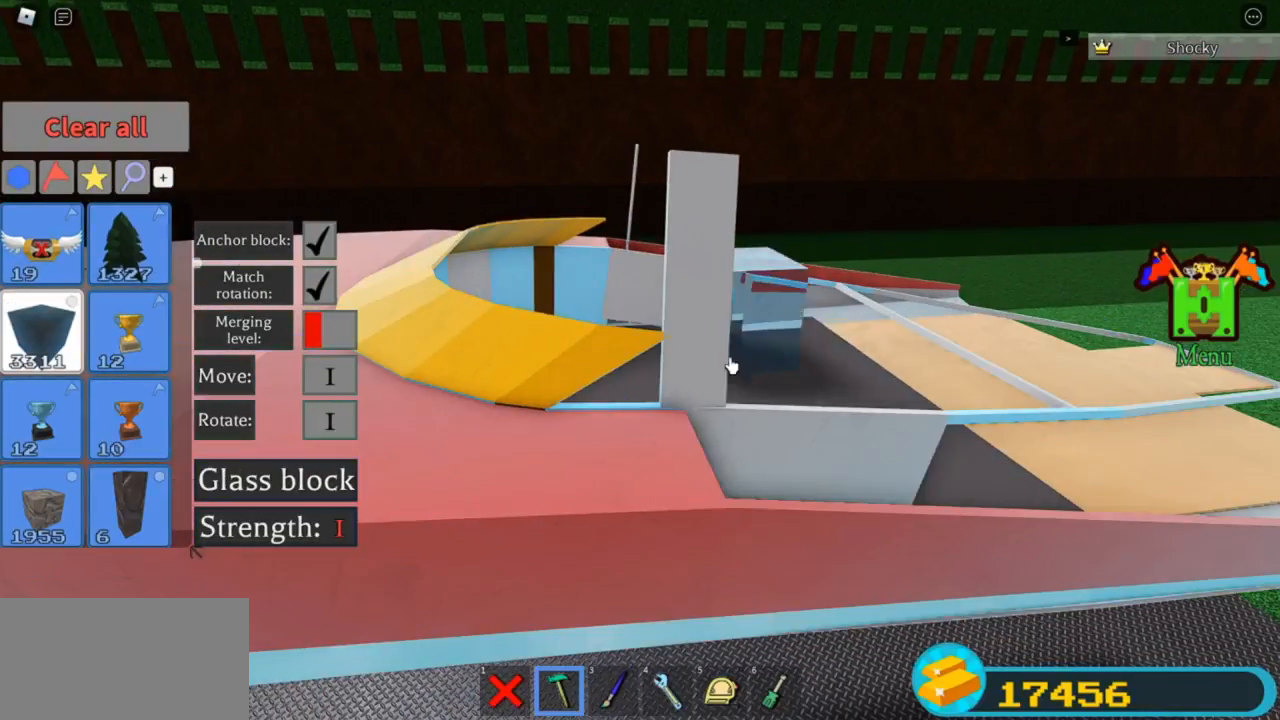
{"keys": [], "events": [[134, "t", "down"], [167, "t", "up"], [200, "t", "down"], [234, "t", "up"], [267, "t", "down"], [334, "t", "up"], [367, "t", "down"], [400, "t", "up"], [467, "t", "down"], [500, "t", "up"]]}
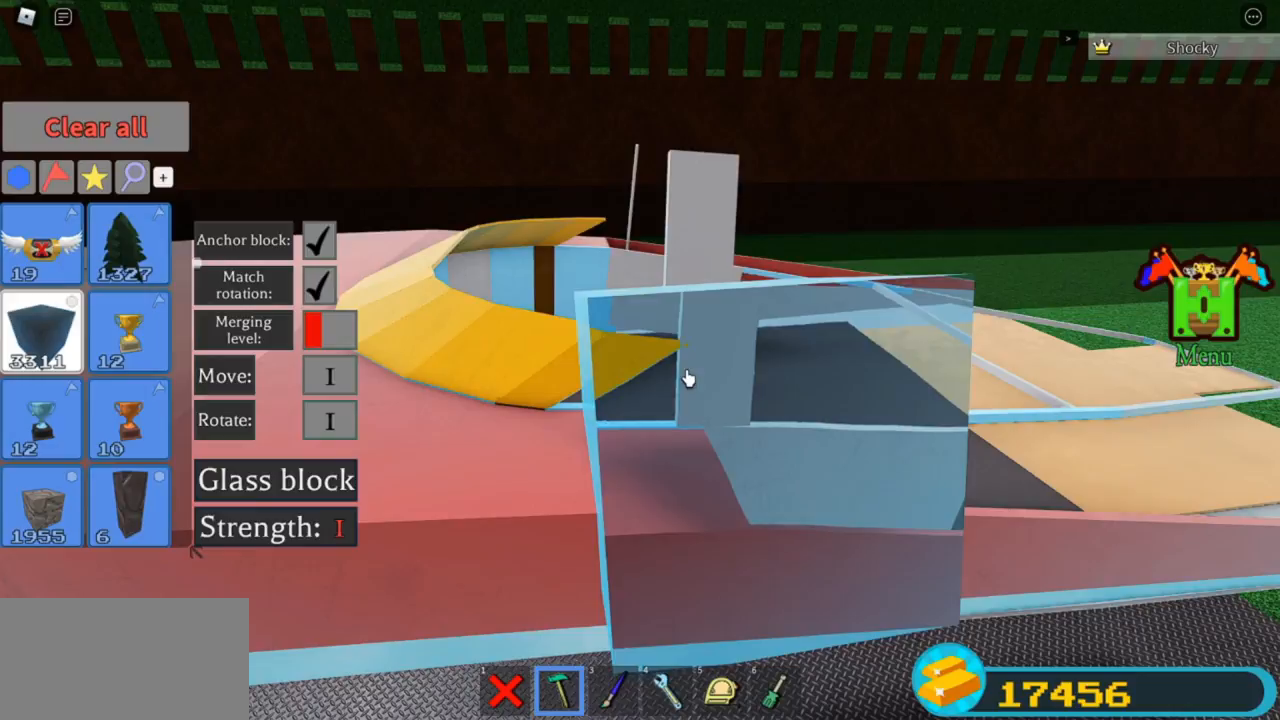
{"keys": [], "events": [[34, "t", "down"], [67, "t", "up"], [134, "t", "down"], [200, "t", "up"], [234, "t", "down"], [367, "t", "up"]]}
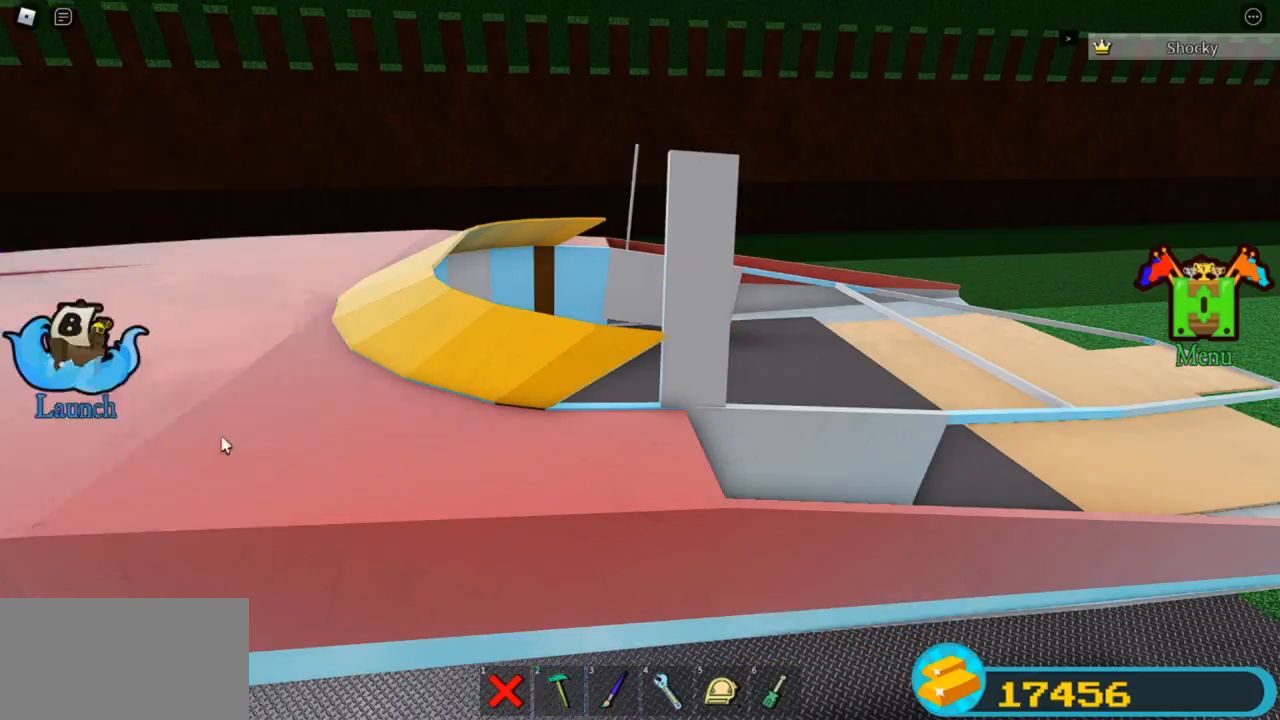
{"keys": [], "events": [[367, "r", "down"], [434, "r", "up"]]}
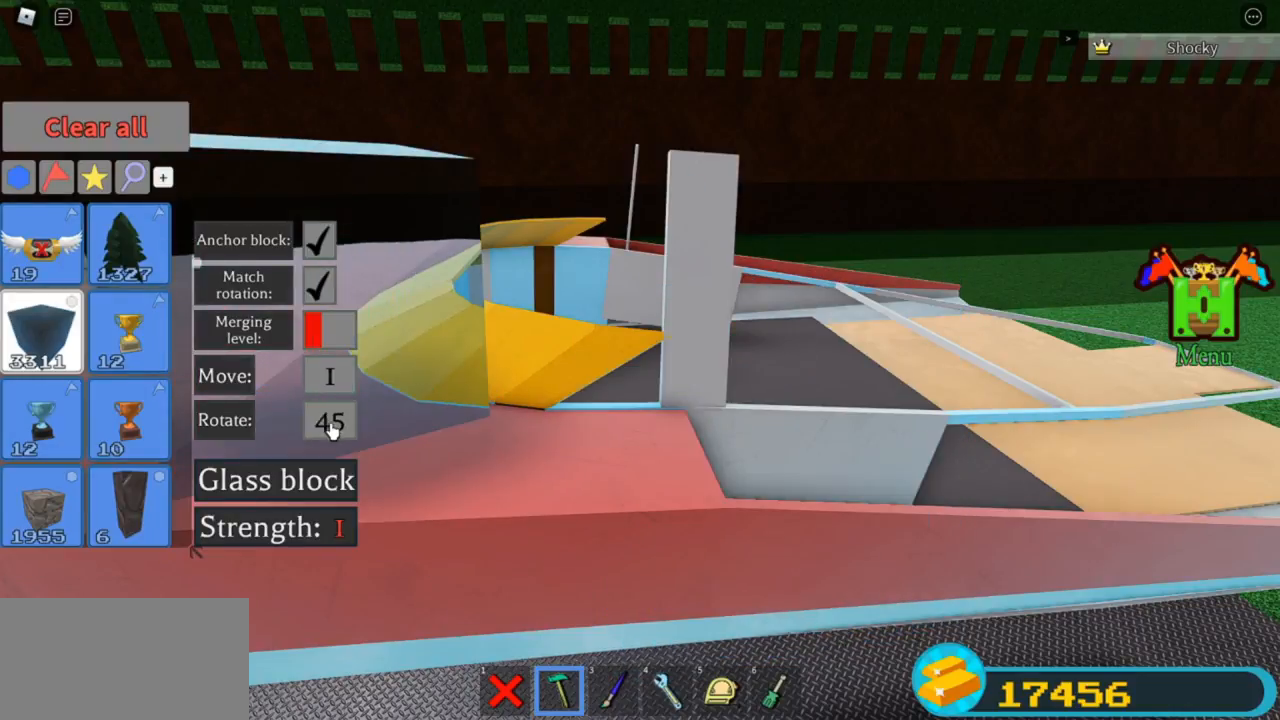
{"keys": [], "events": []}
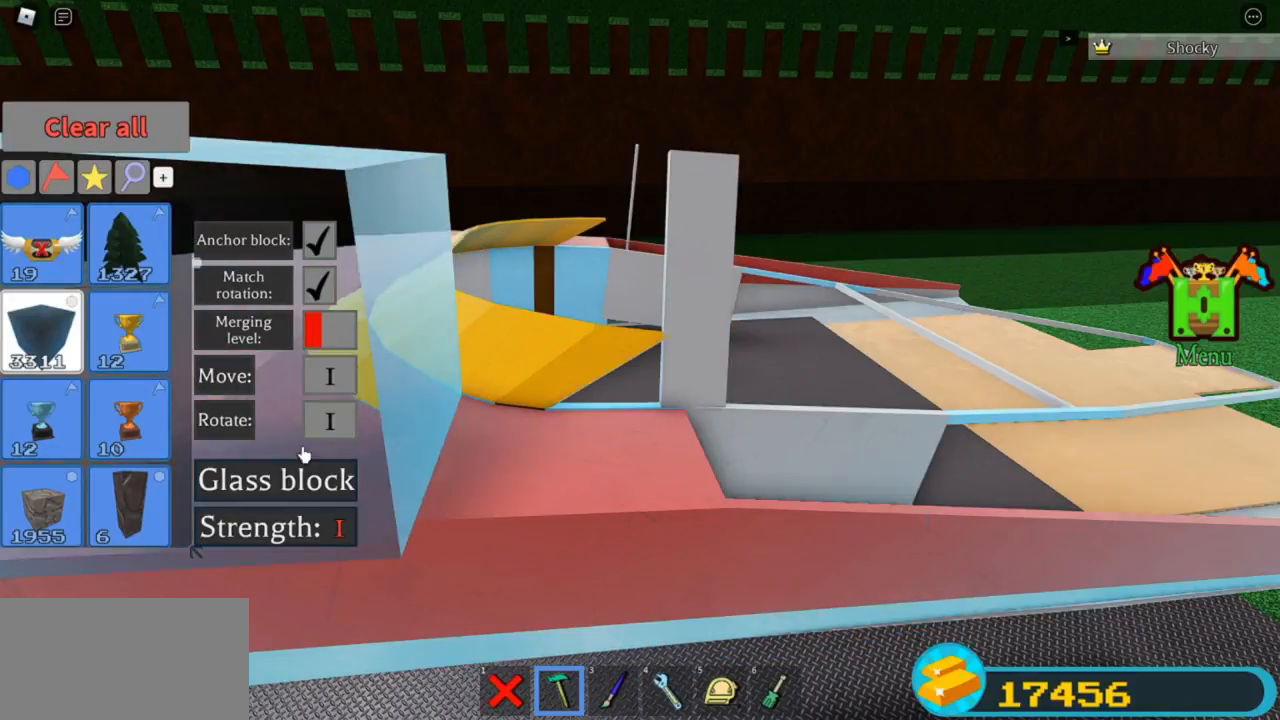
{"keys": [], "events": []}
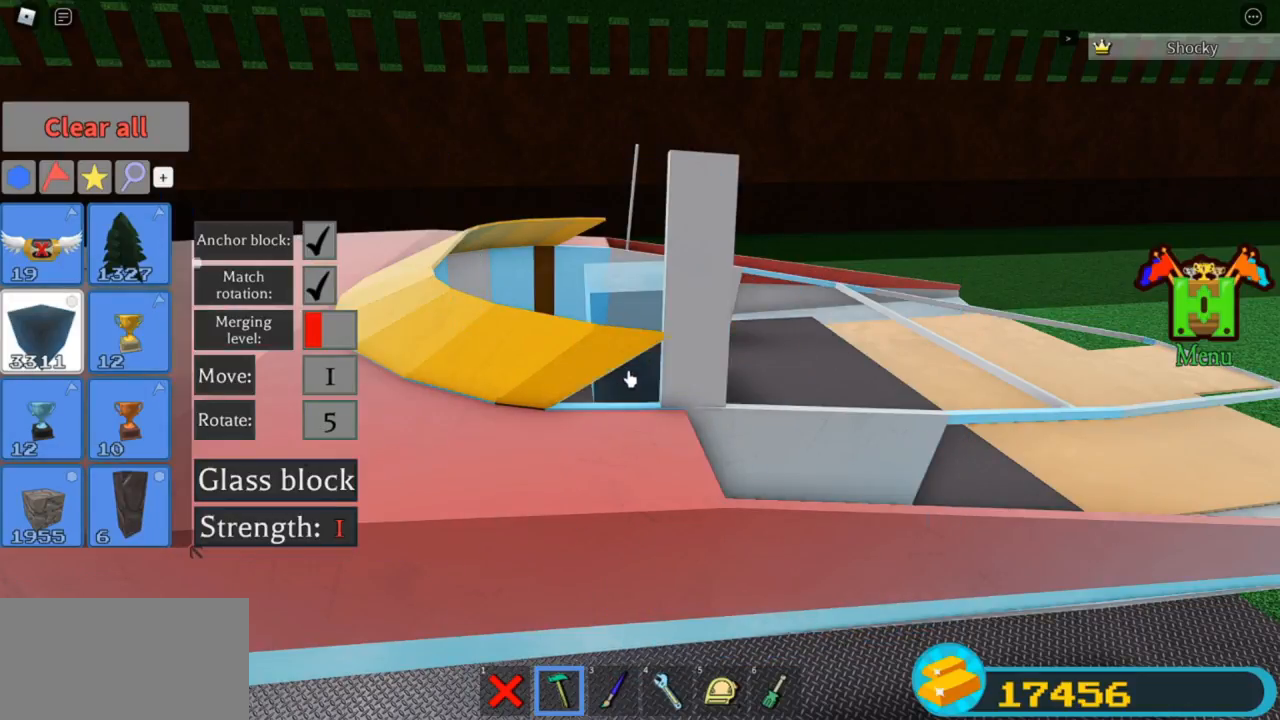
{"keys": [], "events": [[134, "t", "down"], [167, "t", "up"], [267, "t", "down"], [334, "t", "up"], [400, "t", "down"], [434, "t", "up"]]}
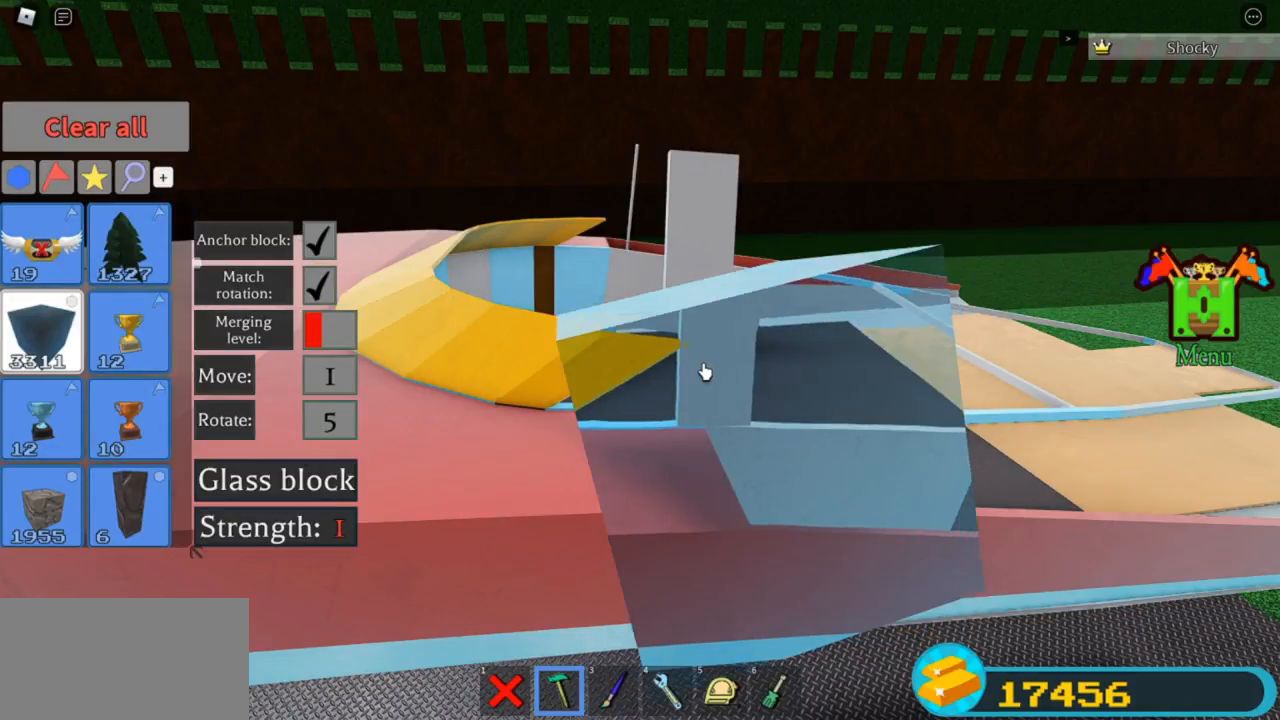
{"keys": ["t"], "events": [[34, "t", "down"], [67, "t", "up"], [167, "t", "down"], [200, "t", "up"], [500, "t", "down"]]}
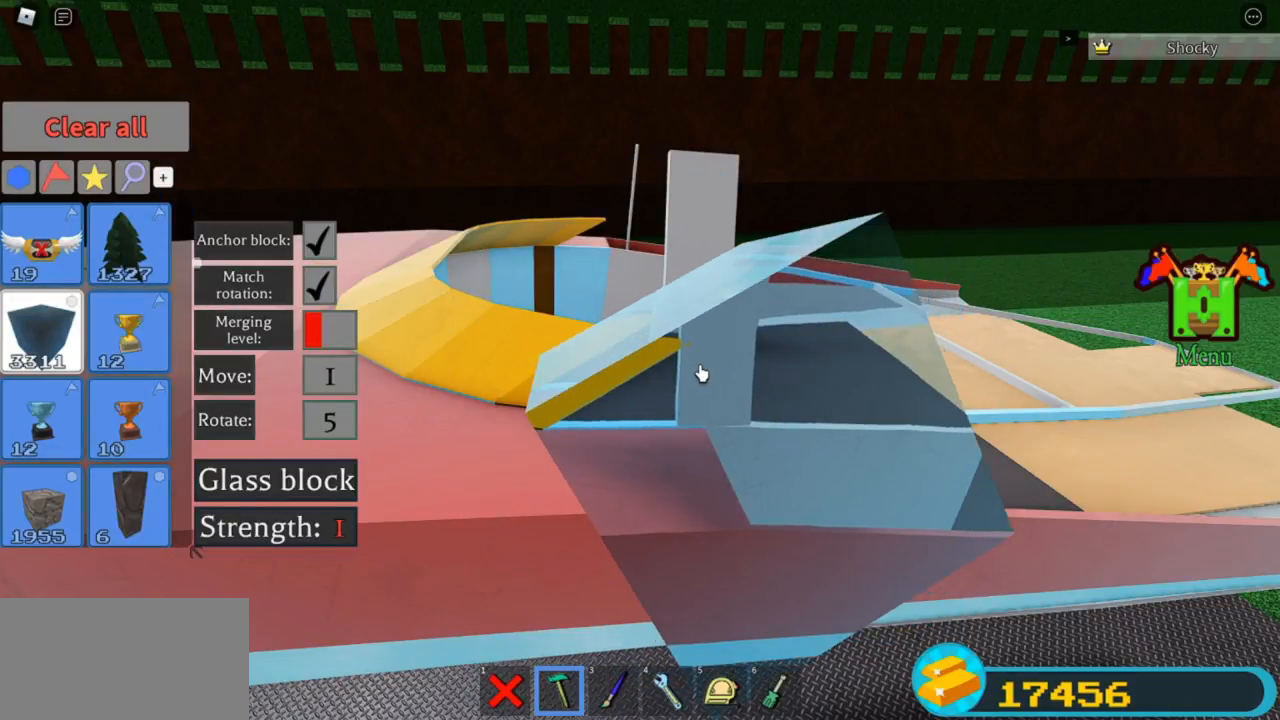
{"keys": [], "events": [[67, "t", "up"]]}